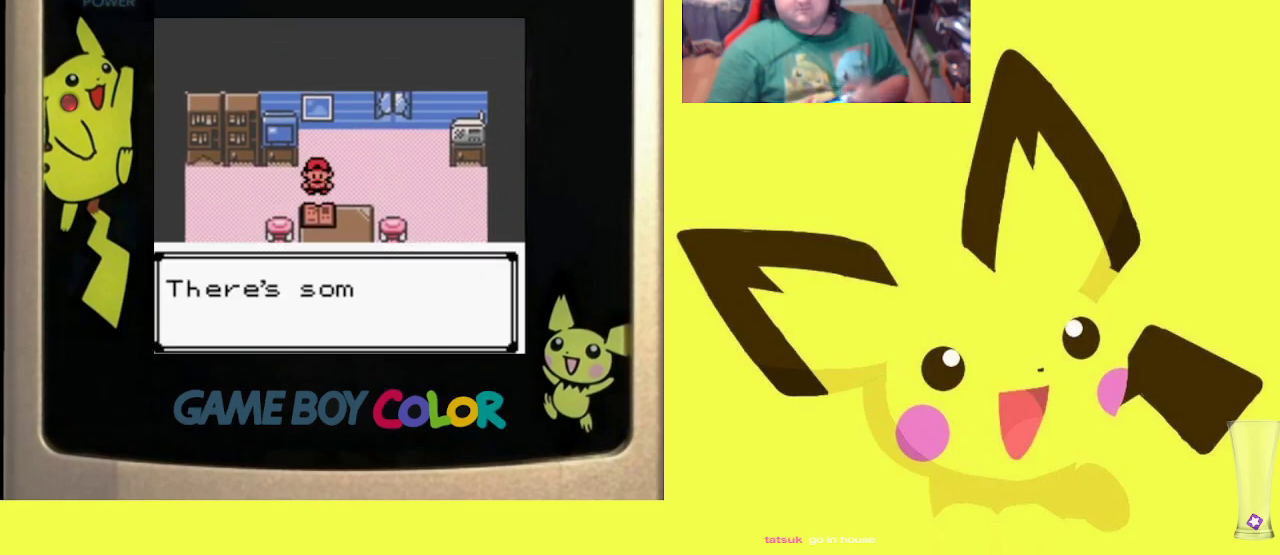
Gameplay with a controller (PlayStation layout); each line is a JSON object with the inputs held at the frame after it. "events" lists button and stick changes between this image and that frame as [ms after this image, input, new state], when the widget could be followed in between. Not read: left_stick right_stick.
{"buttons": ["CIRCLE"], "events": [[450, "CIRCLE", "down"]]}
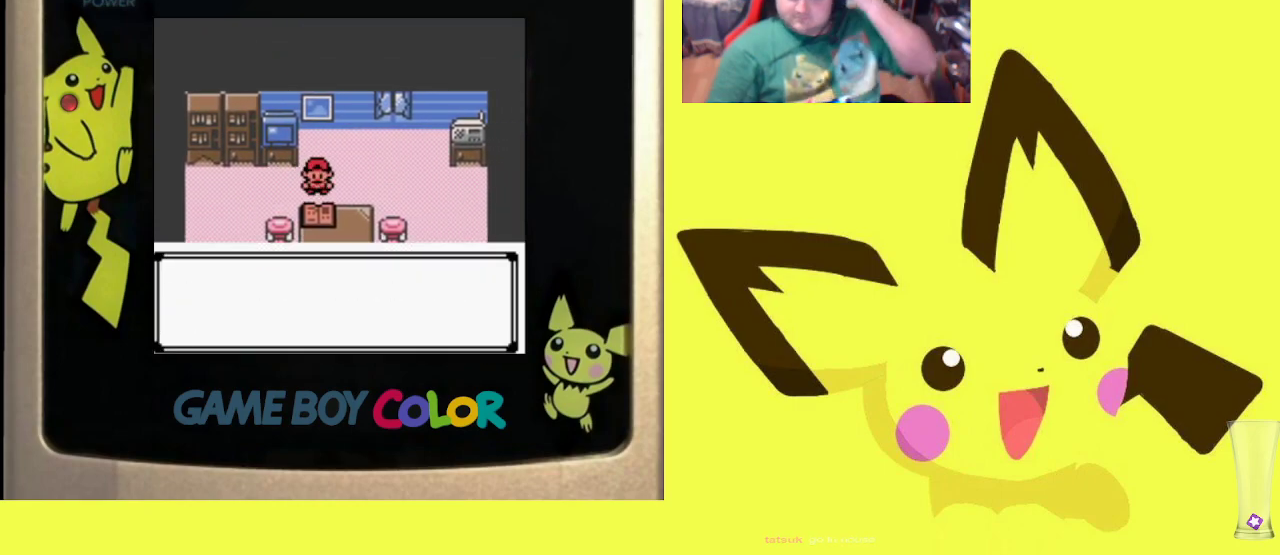
{"buttons": [], "events": [[83, "CIRCLE", "up"]]}
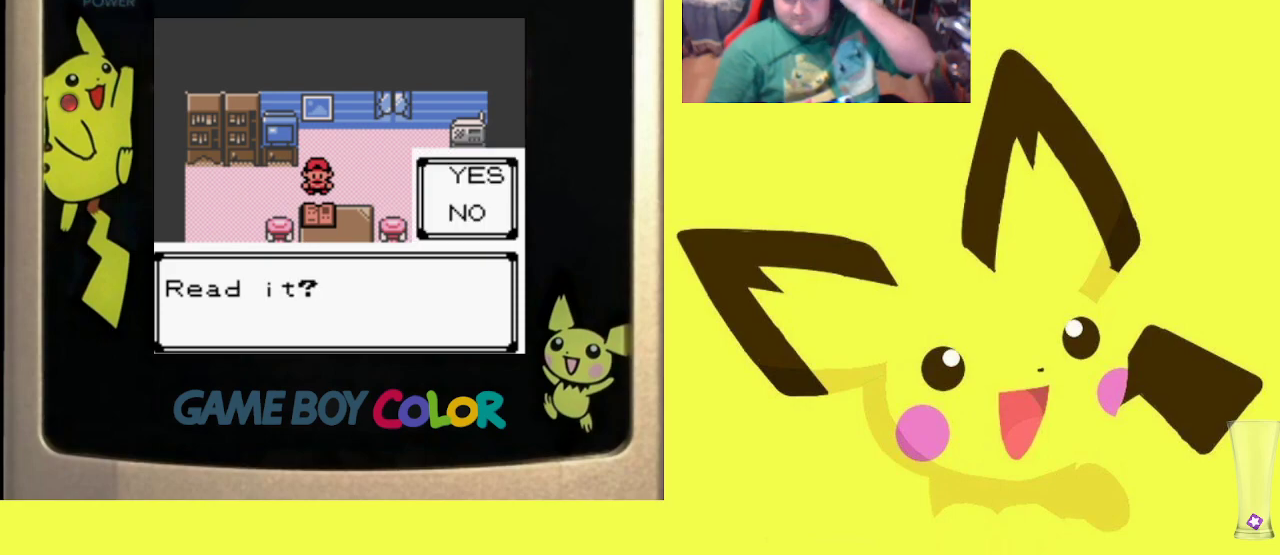
{"buttons": [], "events": [[333, "CIRCLE", "down"], [483, "CIRCLE", "up"]]}
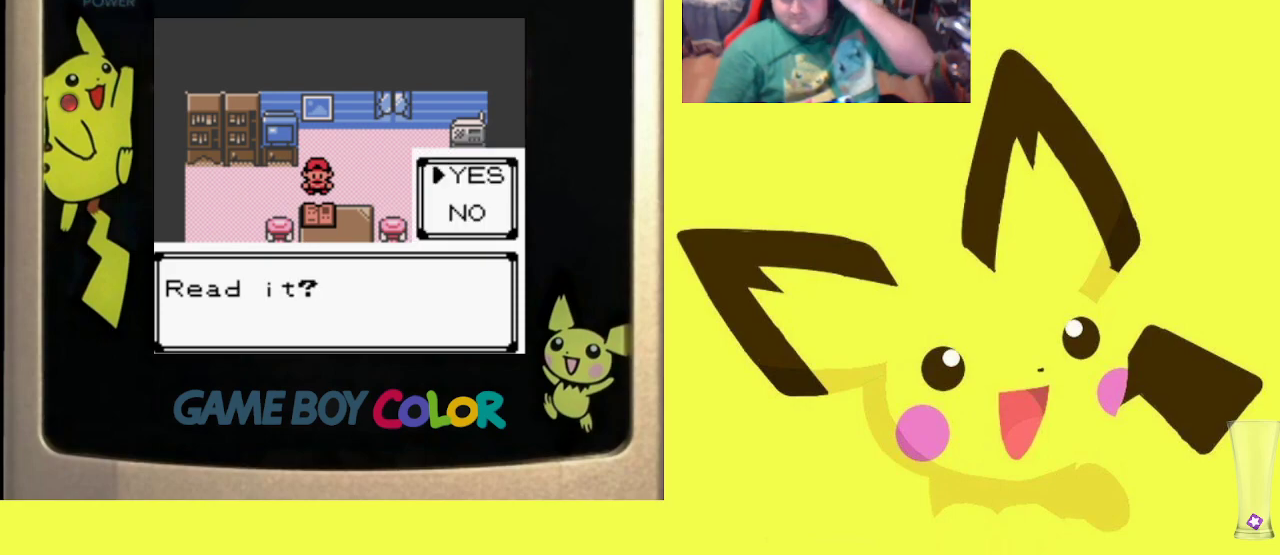
{"buttons": [], "events": []}
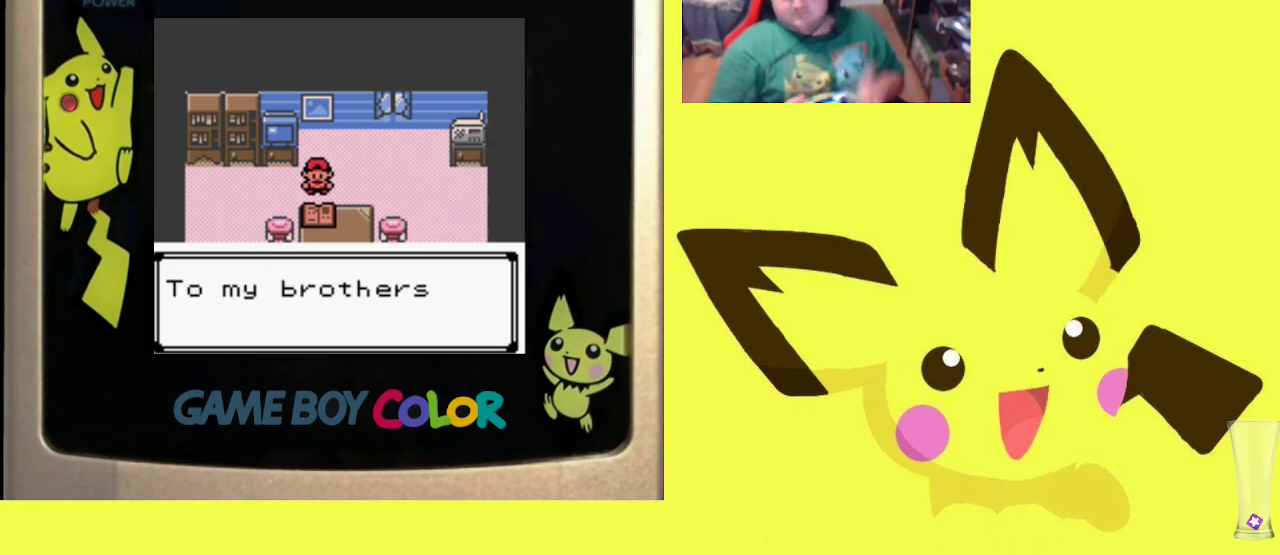
{"buttons": ["CIRCLE"], "events": [[400, "CIRCLE", "down"]]}
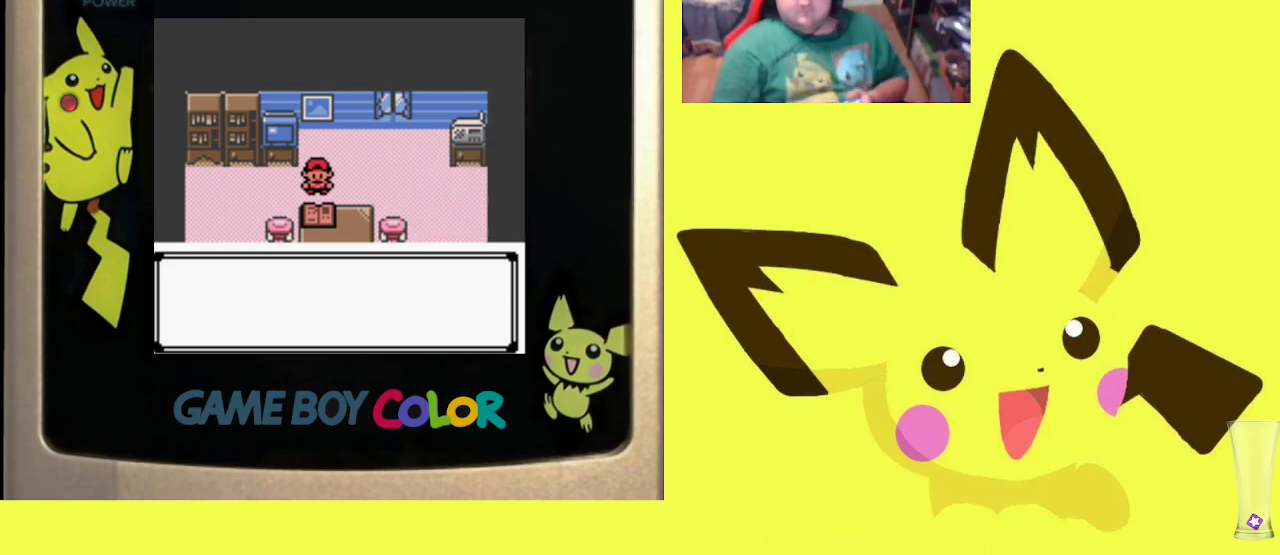
{"buttons": [], "events": [[17, "CIRCLE", "up"]]}
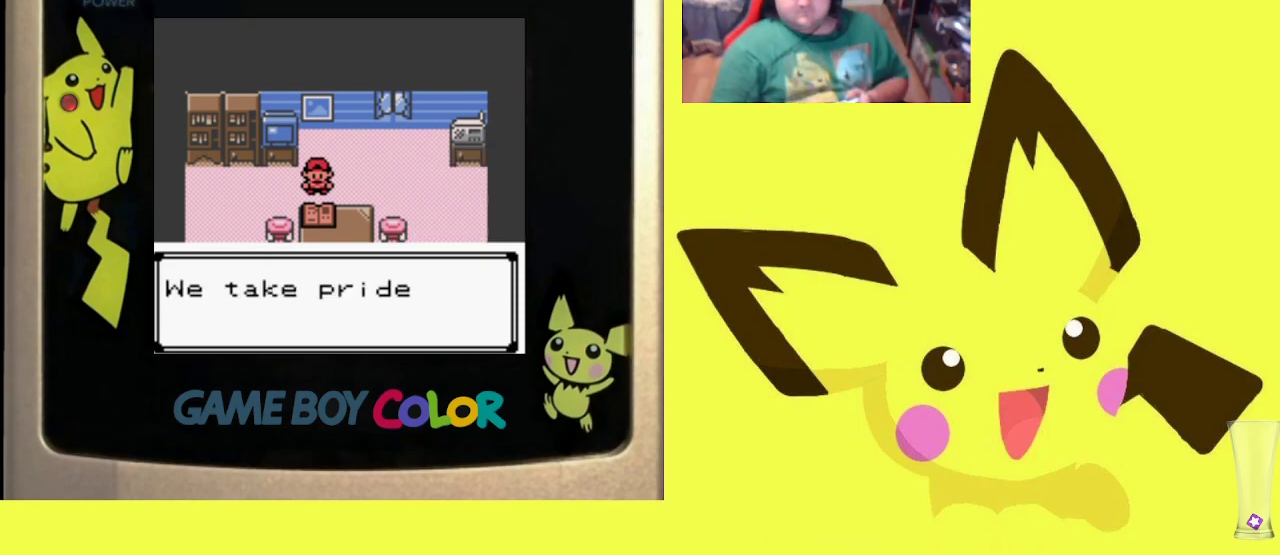
{"buttons": ["CIRCLE"], "events": [[450, "CIRCLE", "down"]]}
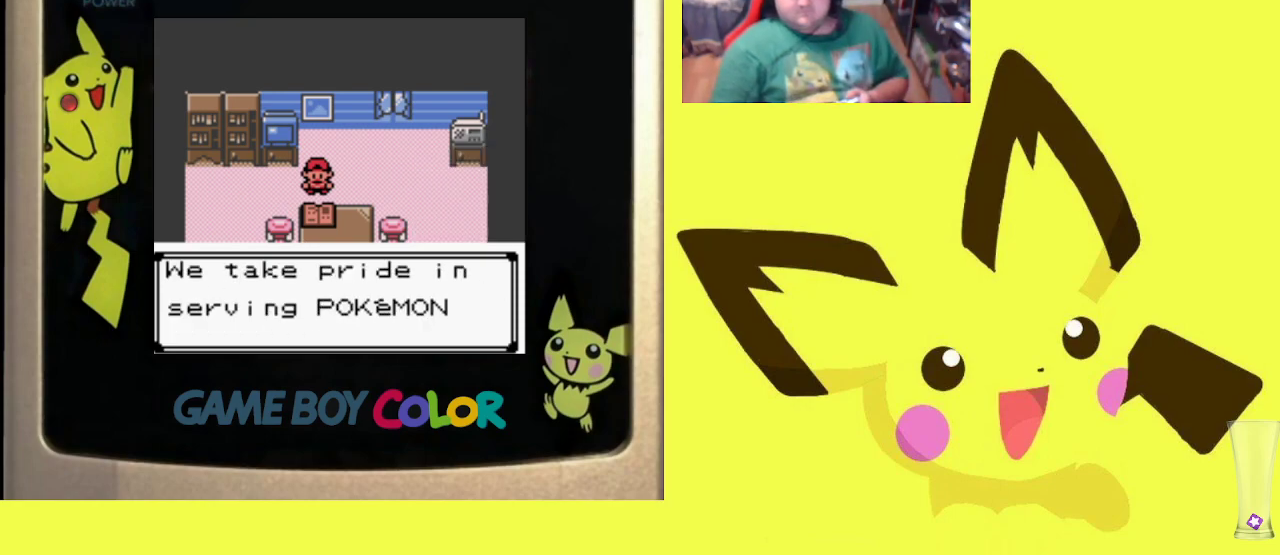
{"buttons": ["CIRCLE"], "events": [[117, "CIRCLE", "up"], [400, "CIRCLE", "down"]]}
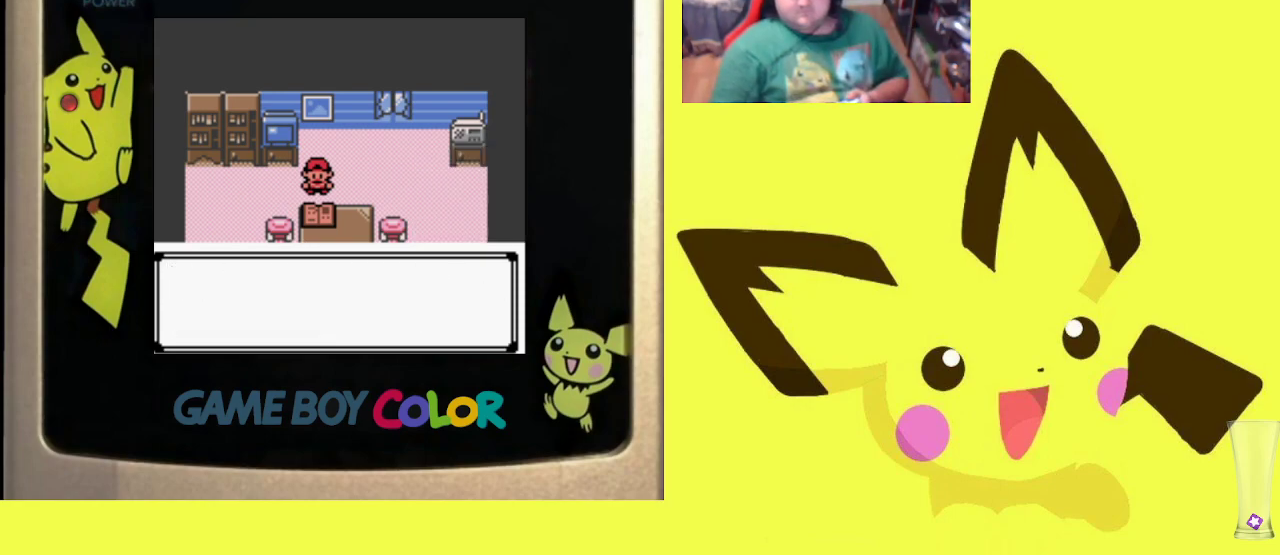
{"buttons": [], "events": [[67, "CIRCLE", "up"]]}
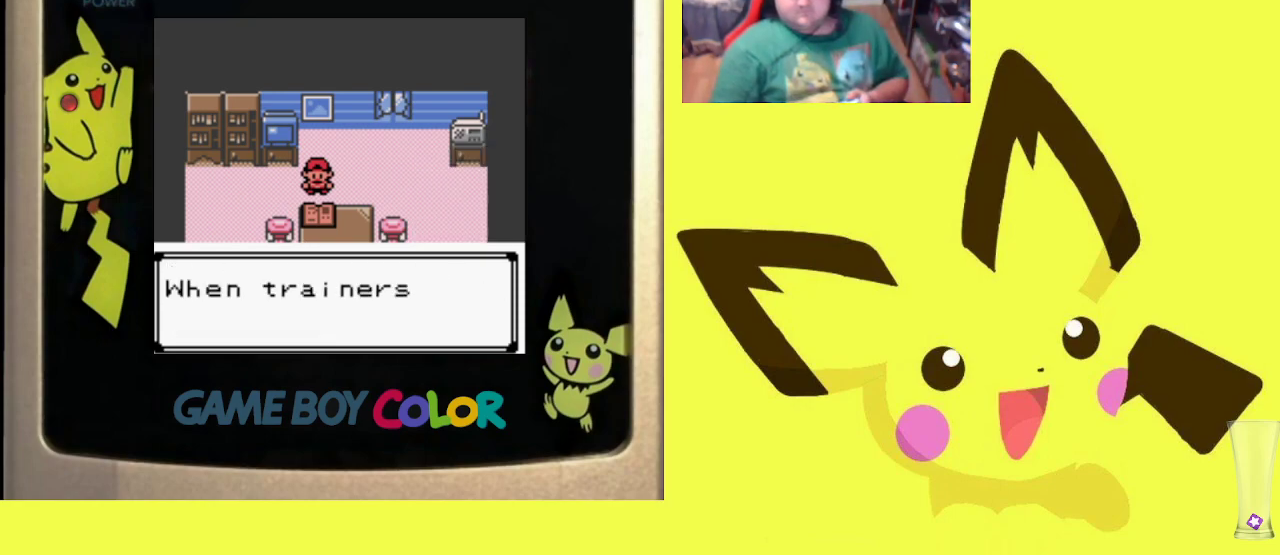
{"buttons": [], "events": [[283, "CIRCLE", "down"], [450, "CIRCLE", "up"]]}
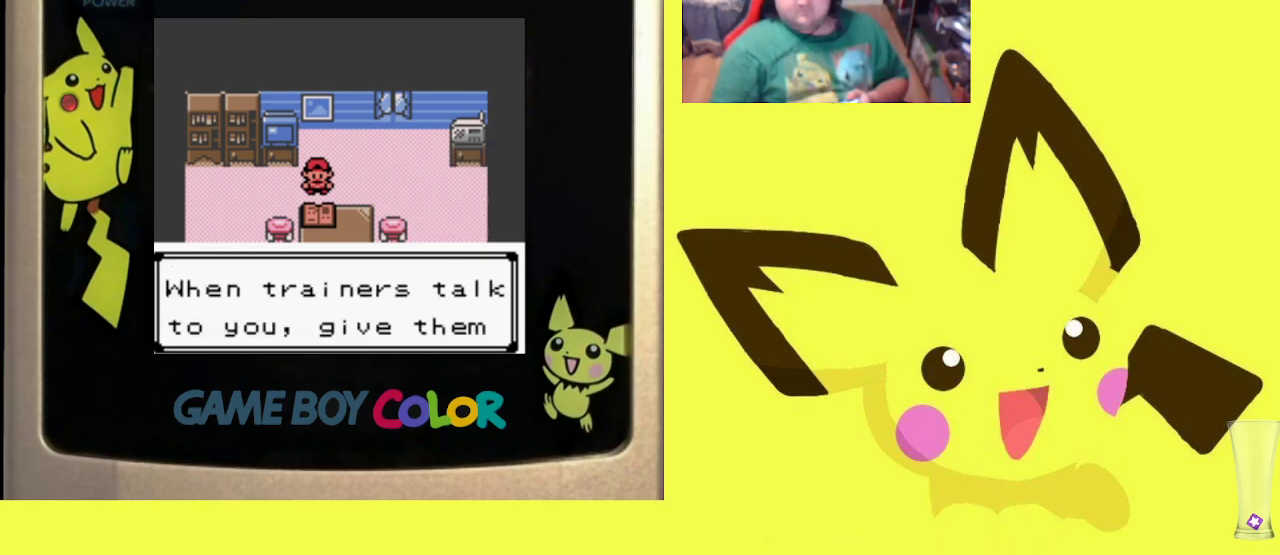
{"buttons": ["CIRCLE"], "events": [[17, "CIRCLE", "down"], [200, "CIRCLE", "up"], [400, "CIRCLE", "down"]]}
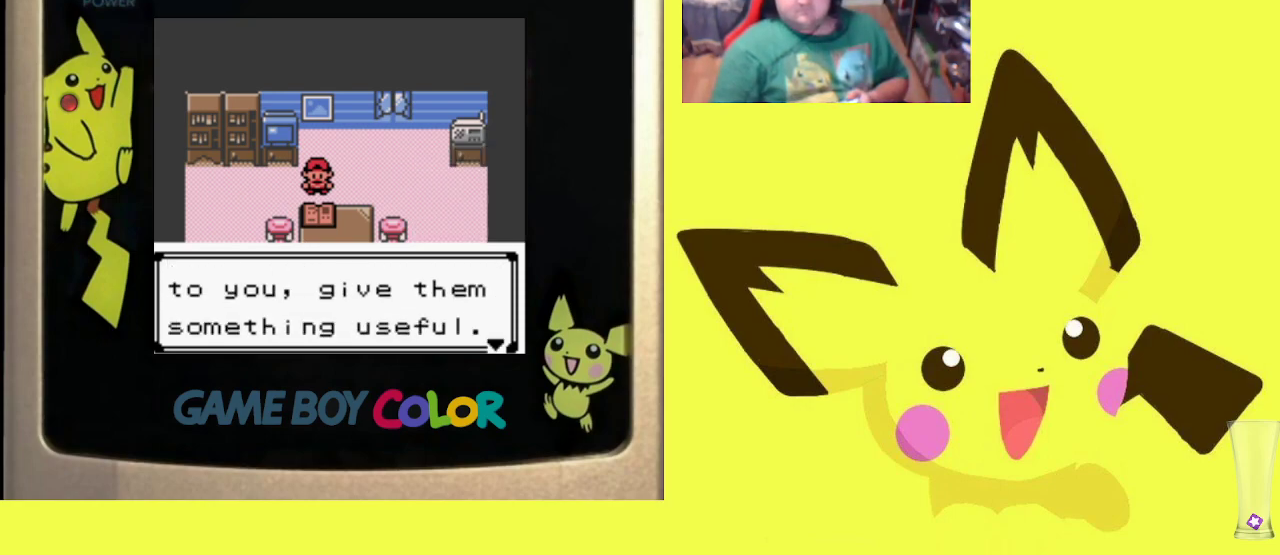
{"buttons": [], "events": [[50, "CIRCLE", "up"], [167, "CIRCLE", "down"], [367, "CIRCLE", "up"]]}
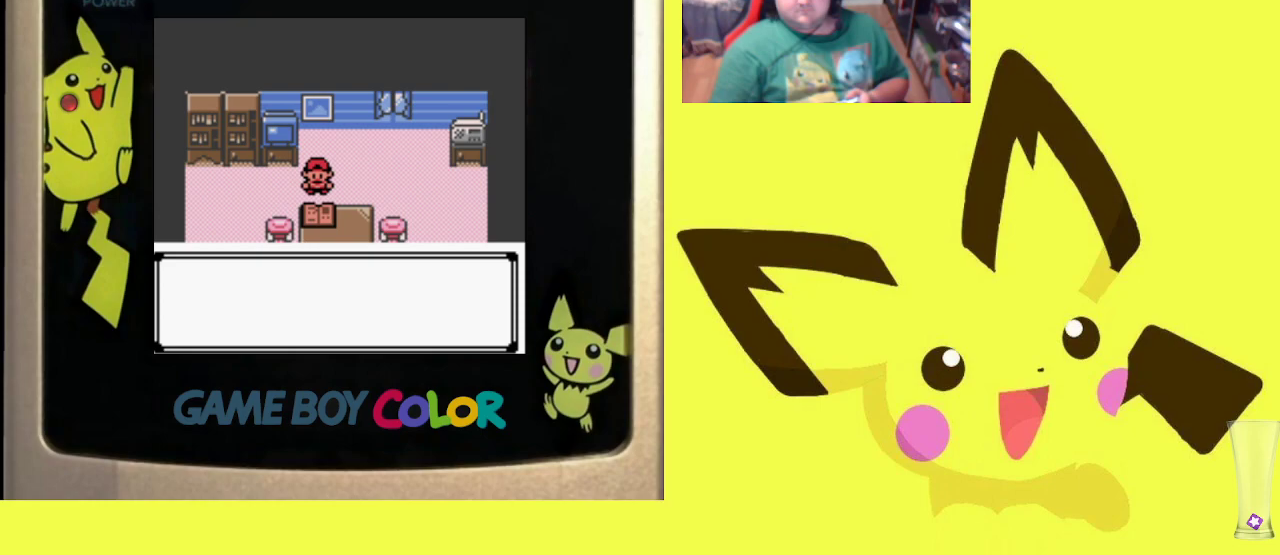
{"buttons": [], "events": []}
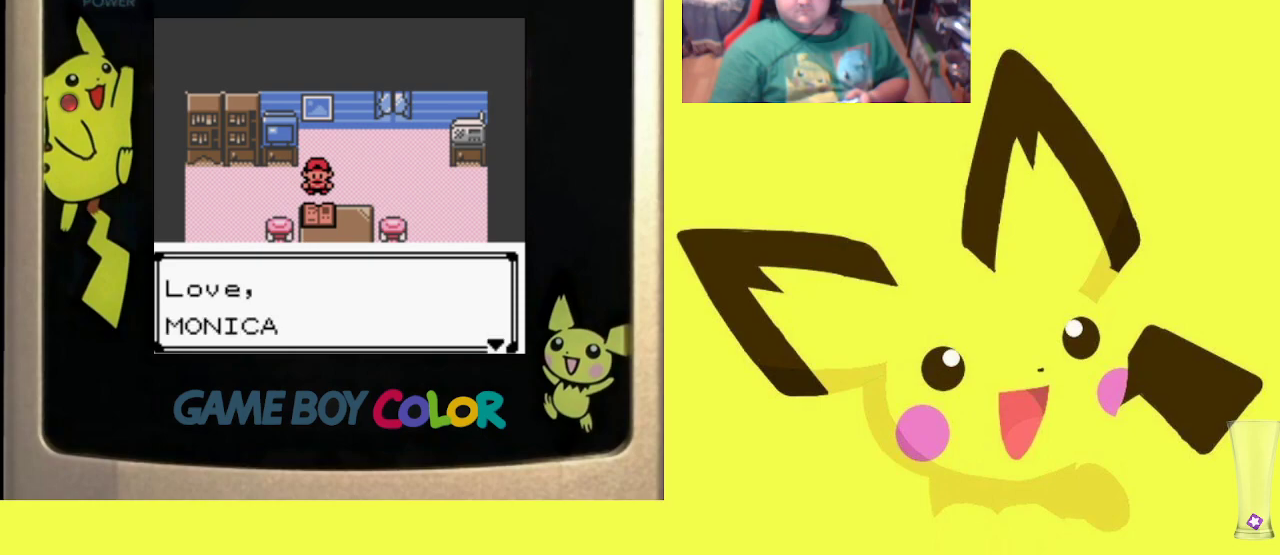
{"buttons": [], "events": [[17, "CIRCLE", "down"], [167, "CIRCLE", "up"]]}
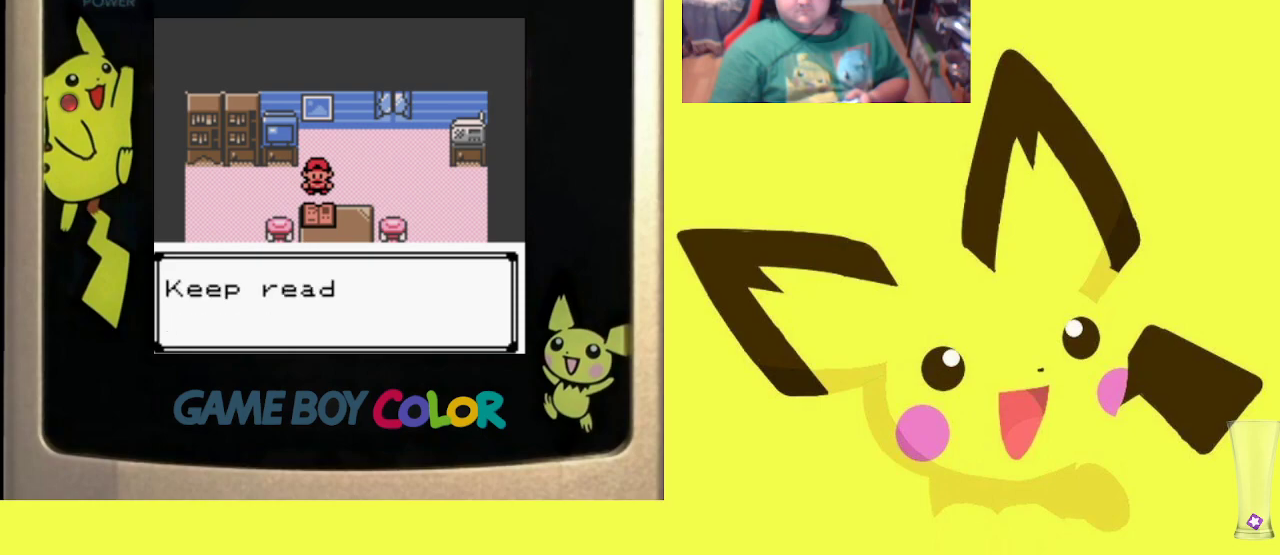
{"buttons": [], "events": []}
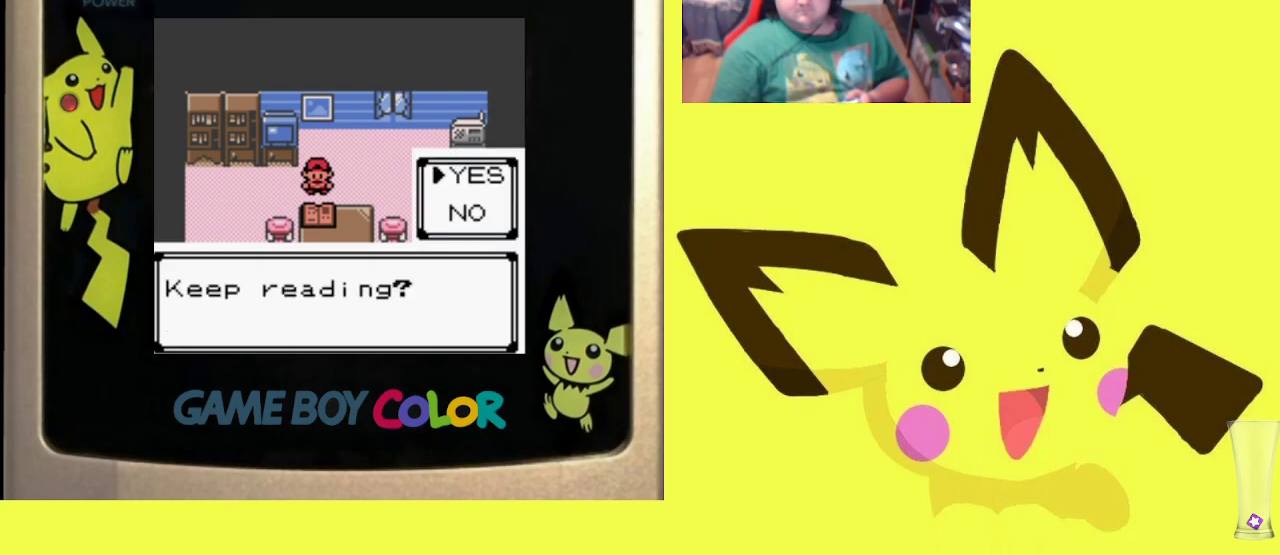
{"buttons": ["CROSS"], "events": [[467, "CROSS", "down"]]}
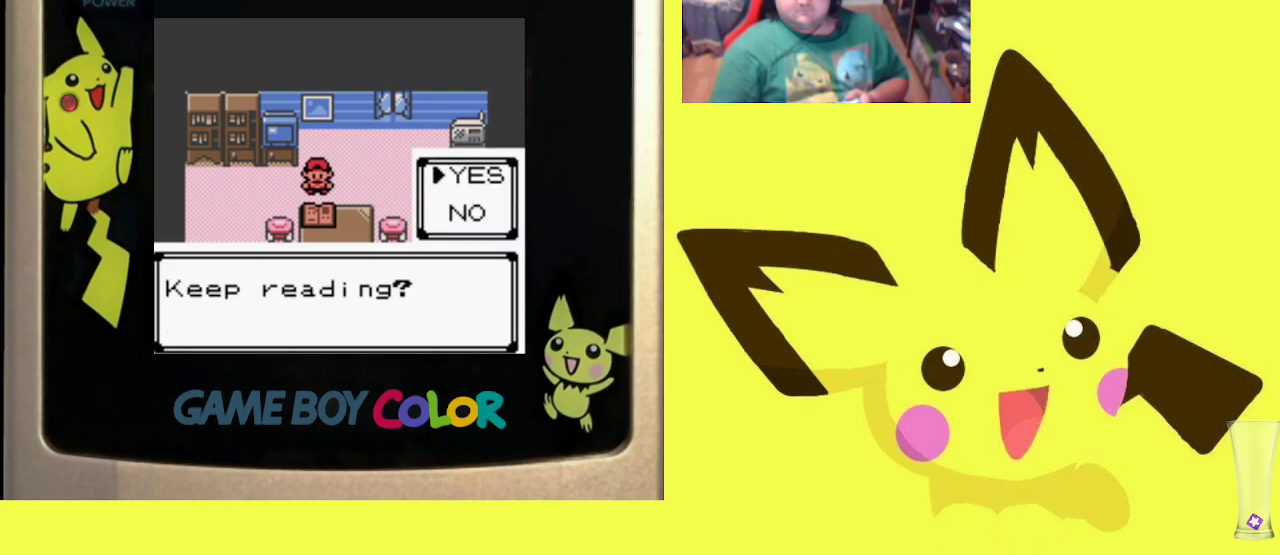
{"buttons": [], "events": [[100, "CROSS", "up"], [150, "CROSS", "down"], [267, "CROSS", "up"], [367, "CROSS", "down"], [500, "CROSS", "up"]]}
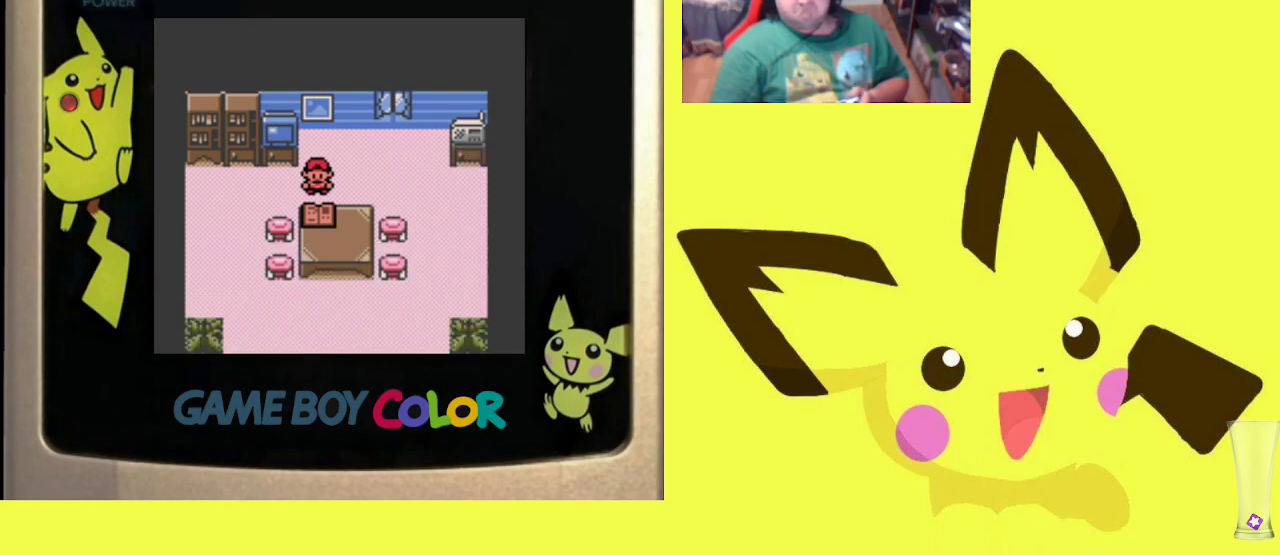
{"buttons": ["DPAD_DOWN"], "events": [[50, "CROSS", "down"], [183, "CROSS", "up"], [250, "DPAD_LEFT", "down"], [417, "DPAD_DOWN", "down"], [467, "DPAD_LEFT", "up"]]}
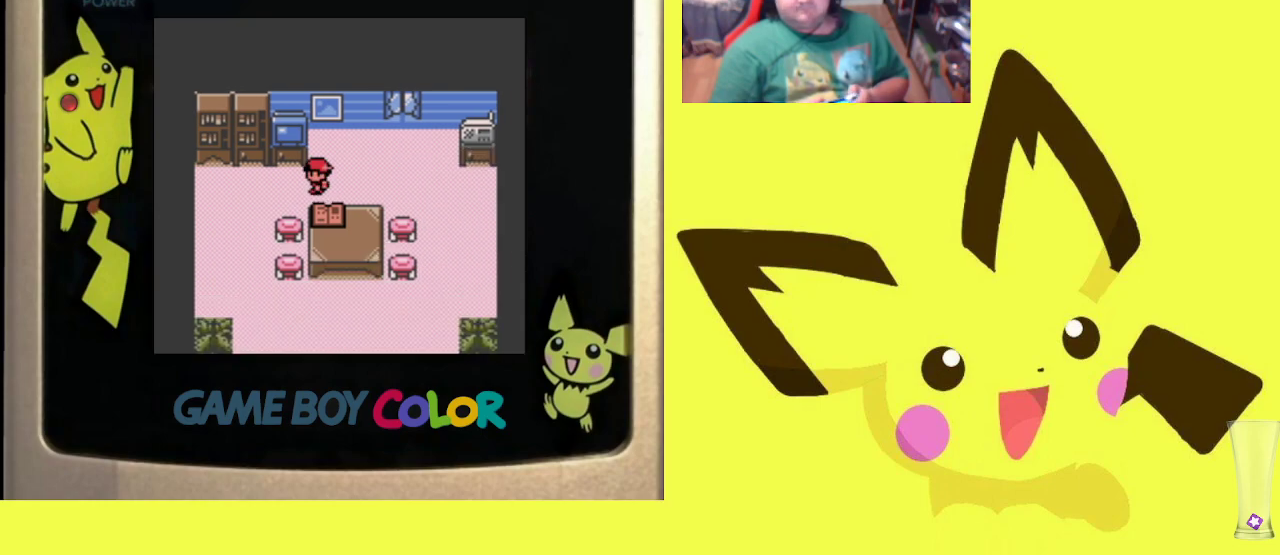
{"buttons": ["DPAD_DOWN"], "events": []}
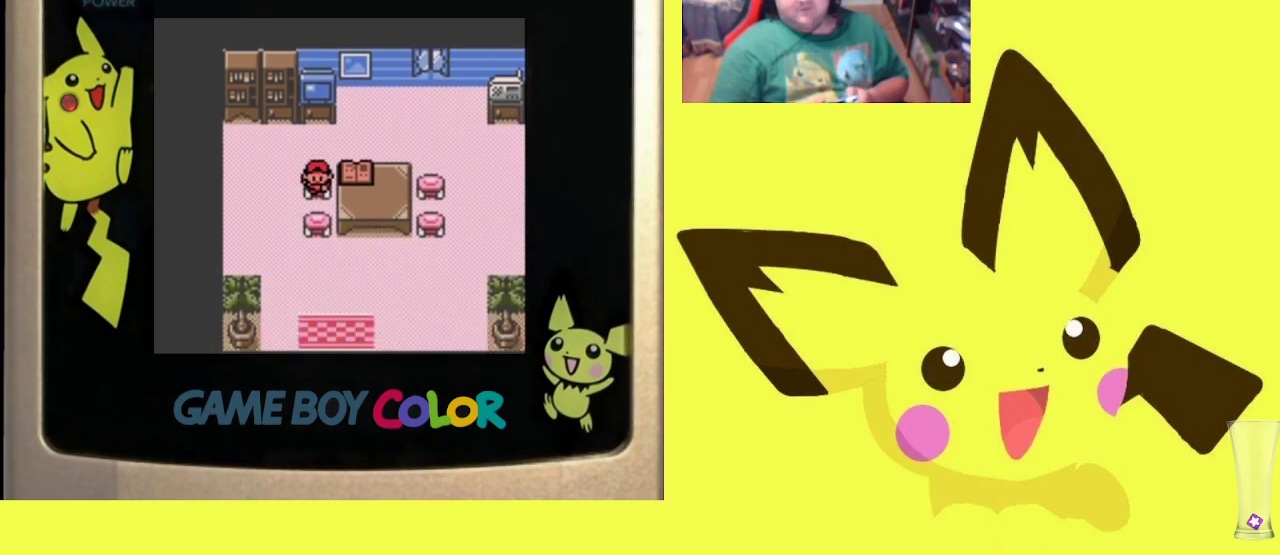
{"buttons": ["DPAD_DOWN"], "events": []}
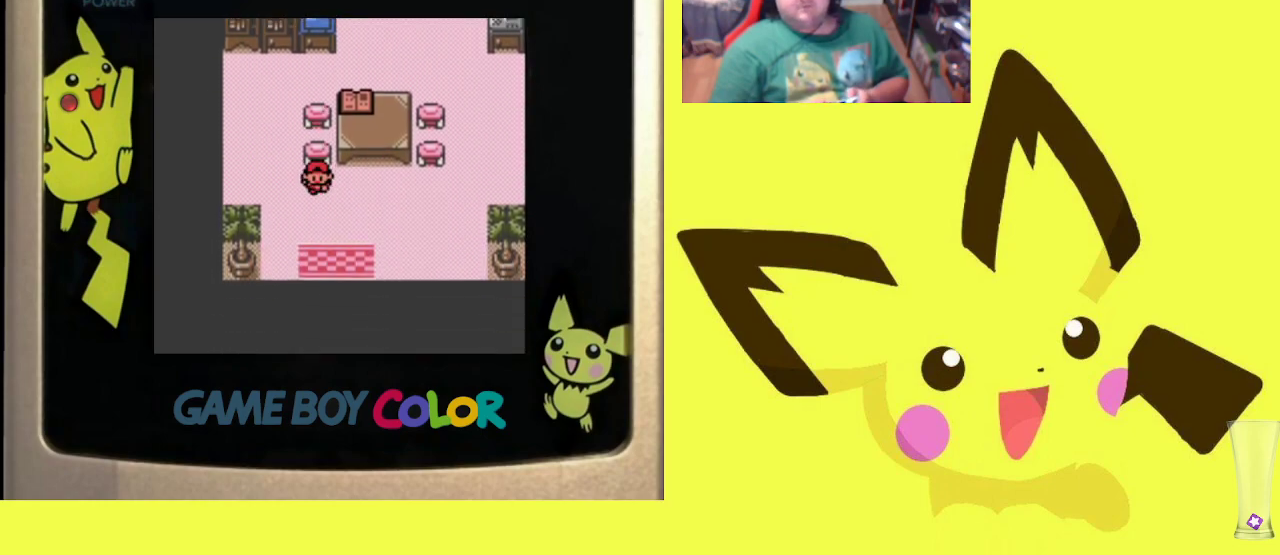
{"buttons": ["DPAD_DOWN"], "events": []}
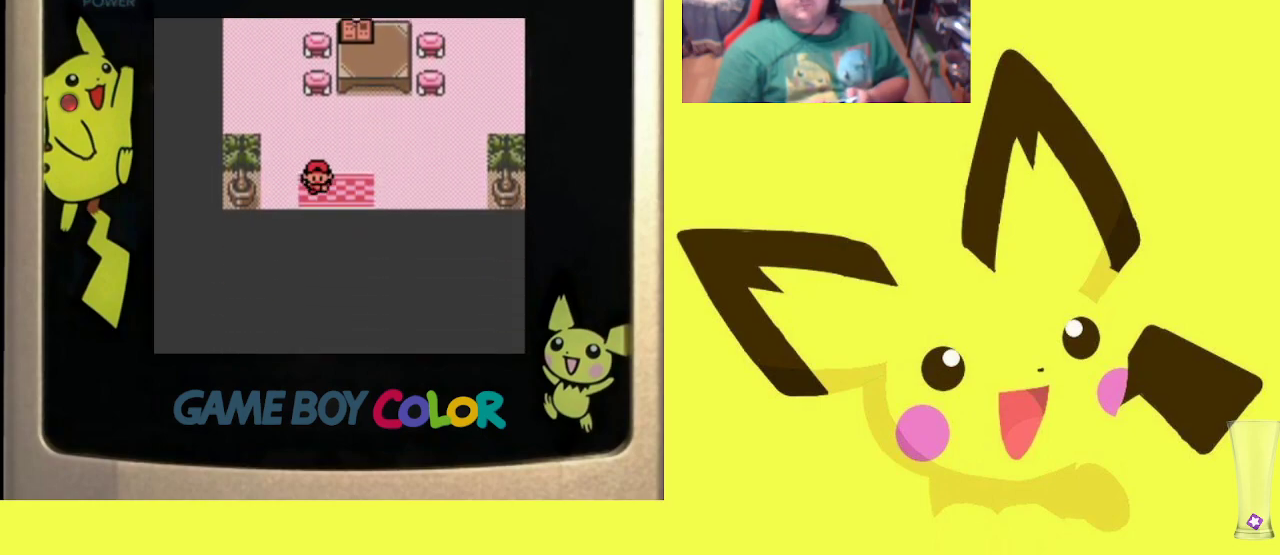
{"buttons": ["DPAD_DOWN"], "events": []}
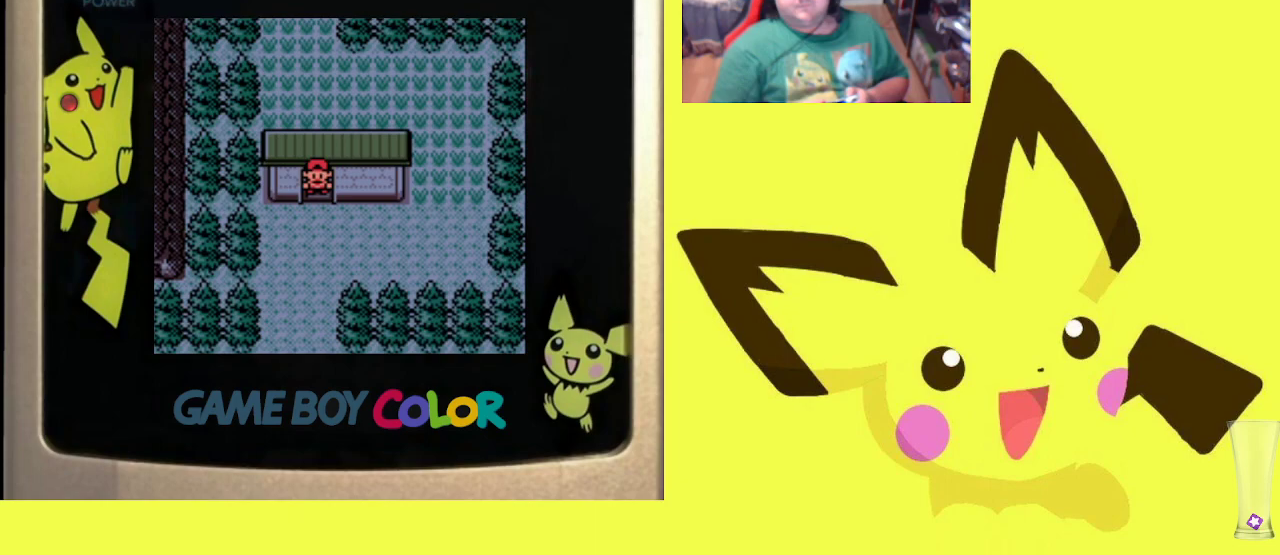
{"buttons": ["DPAD_DOWN"], "events": []}
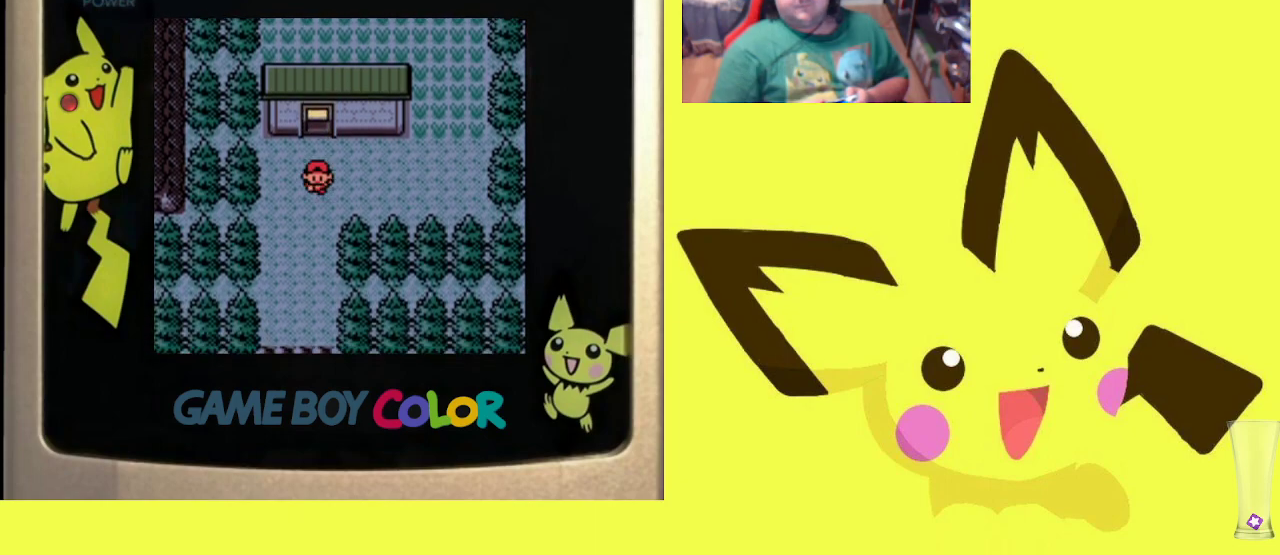
{"buttons": ["DPAD_DOWN"], "events": []}
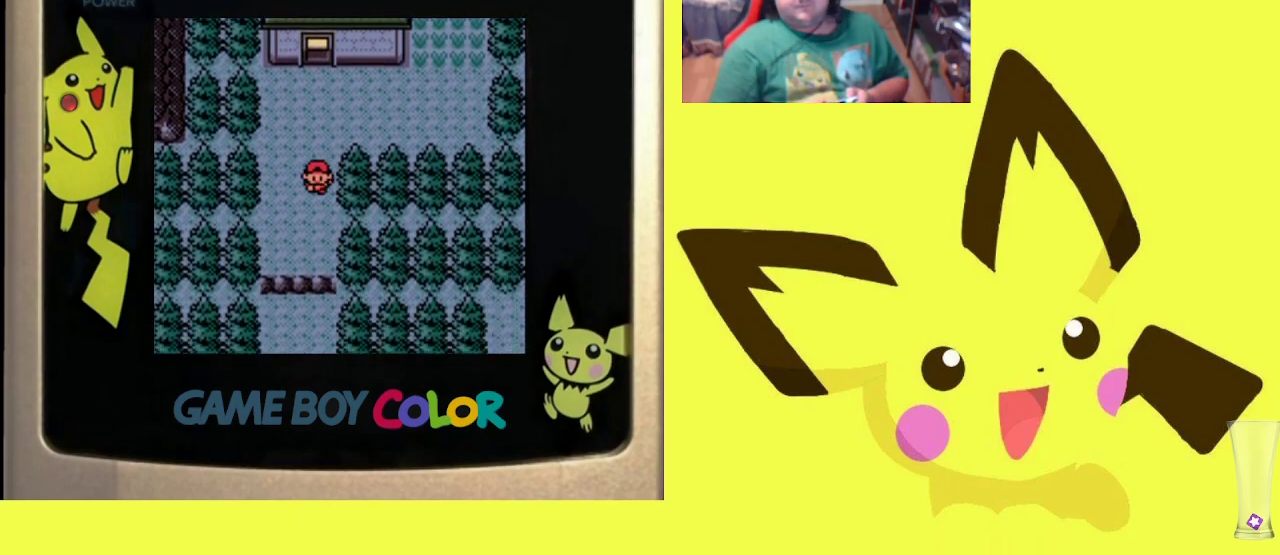
{"buttons": ["DPAD_DOWN"], "events": []}
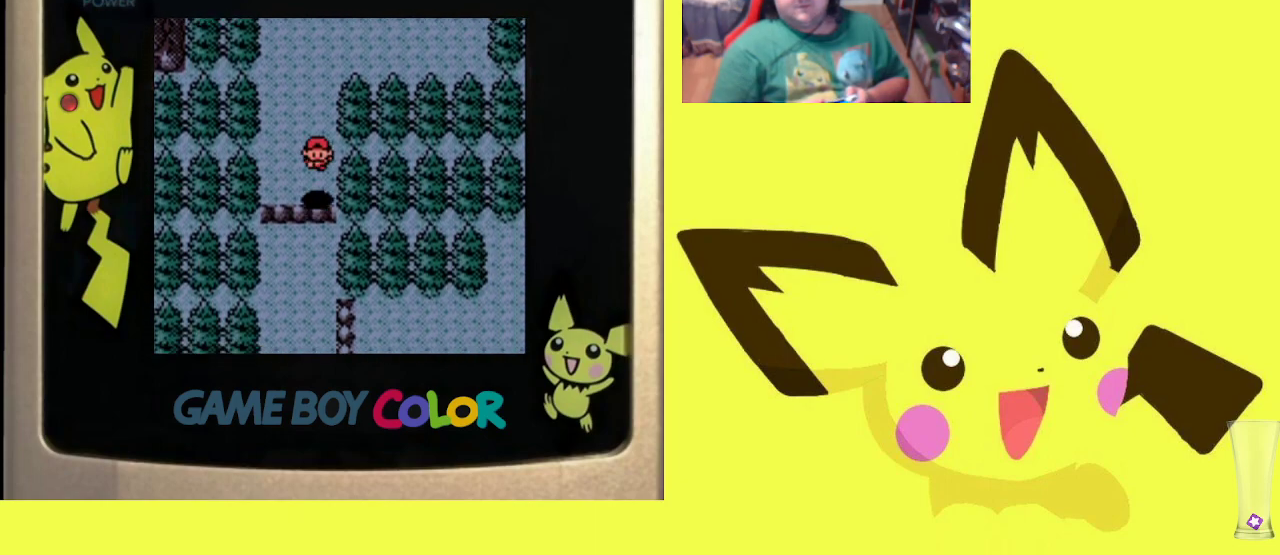
{"buttons": ["DPAD_DOWN"], "events": []}
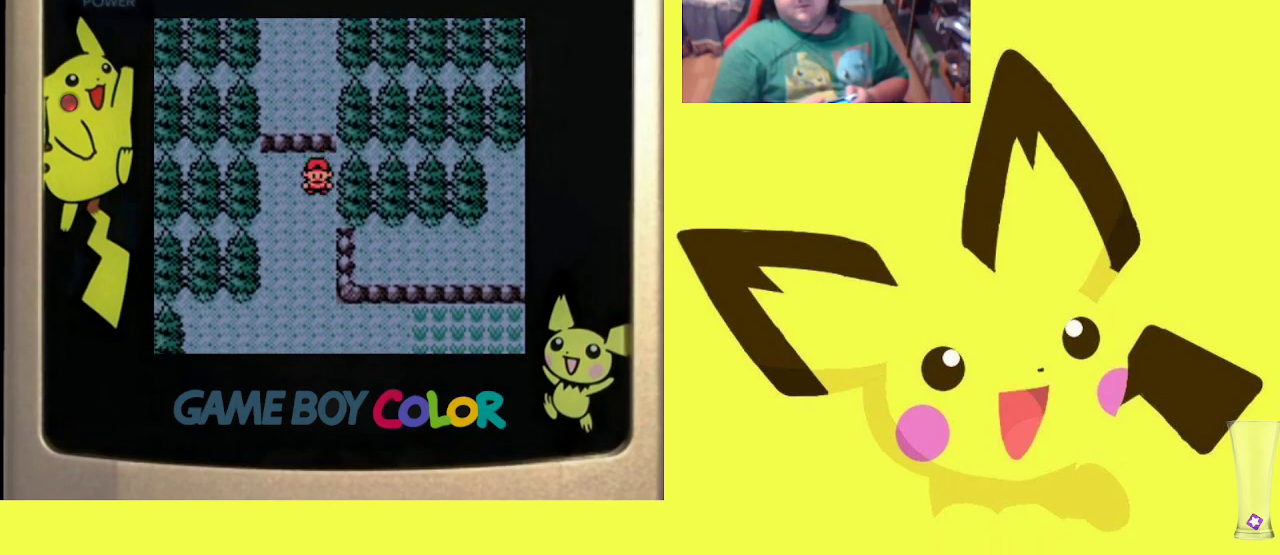
{"buttons": ["DPAD_DOWN"], "events": []}
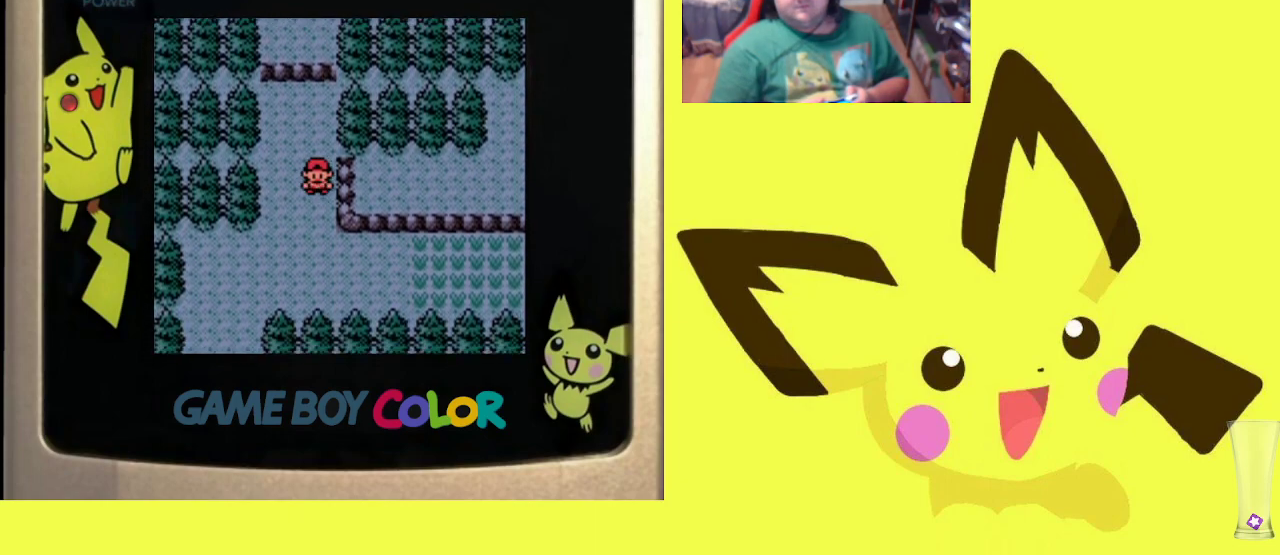
{"buttons": ["DPAD_RIGHT"], "events": [[333, "DPAD_RIGHT", "down"], [350, "DPAD_DOWN", "up"]]}
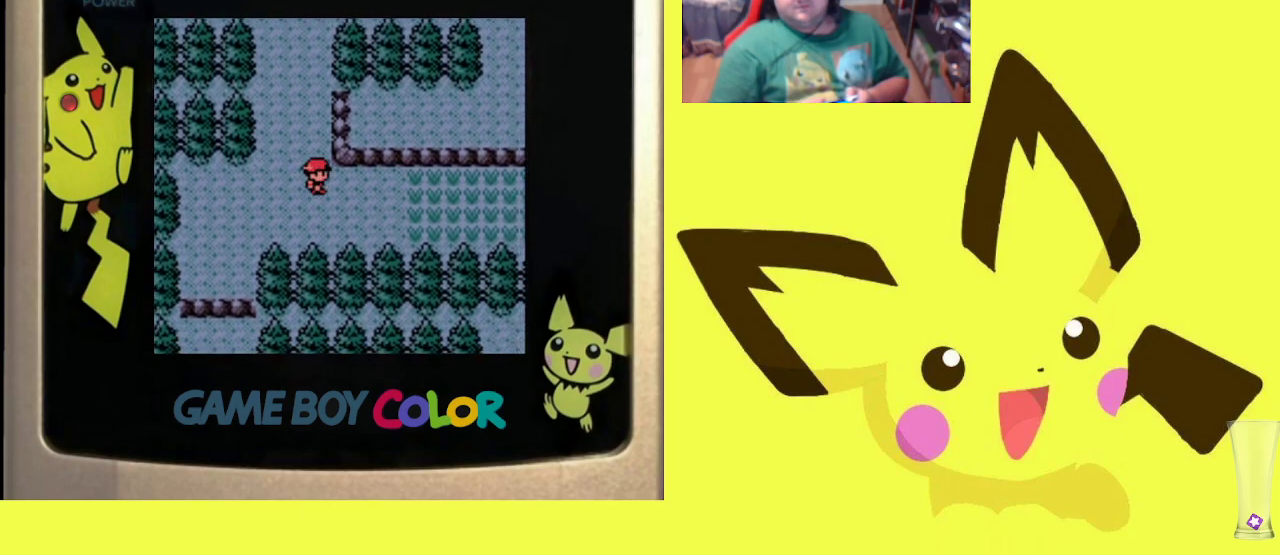
{"buttons": ["DPAD_RIGHT"], "events": []}